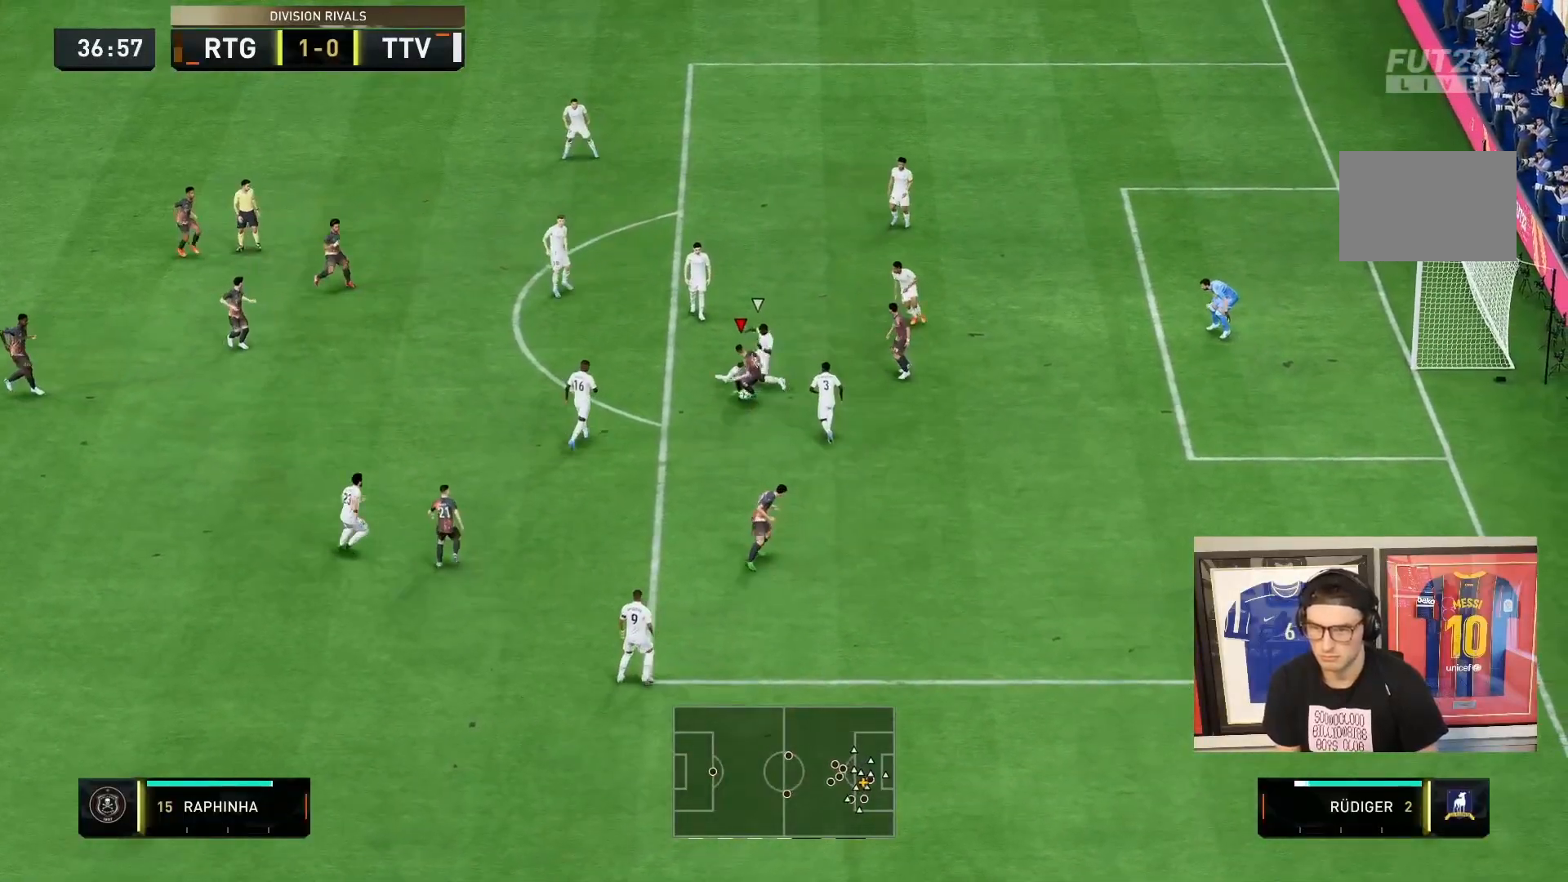
Gameplay with a controller (PlayStation layout); each line is a JSON object with the inputs held at the frame after it (dt_ms = milliseconds from this image to that frame). "events" lists button and stick changes between this image and that frame as [ms after this image, input, new state], when the widget could be followed in between. Not read: CROSS L3 R1 R3.
{"dt_ms": 1000, "buttons": [], "left_stick": "up-left", "right_stick": "center"}
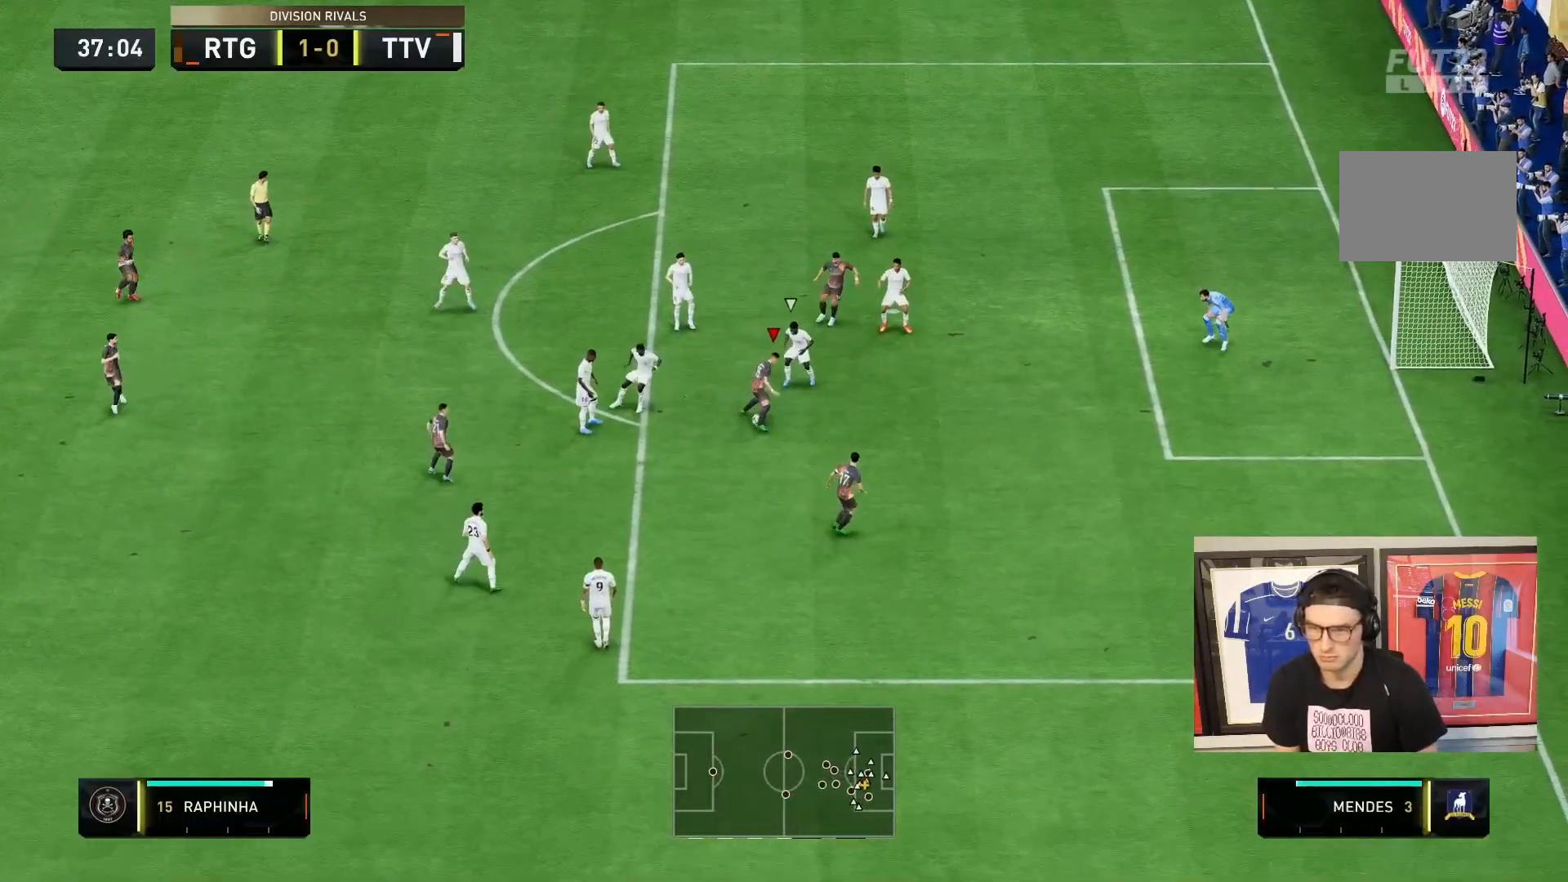
{"dt_ms": 500, "buttons": [], "left_stick": "right", "right_stick": "center", "events": [[133, "left_stick", "up"], [400, "left_stick", "right"]]}
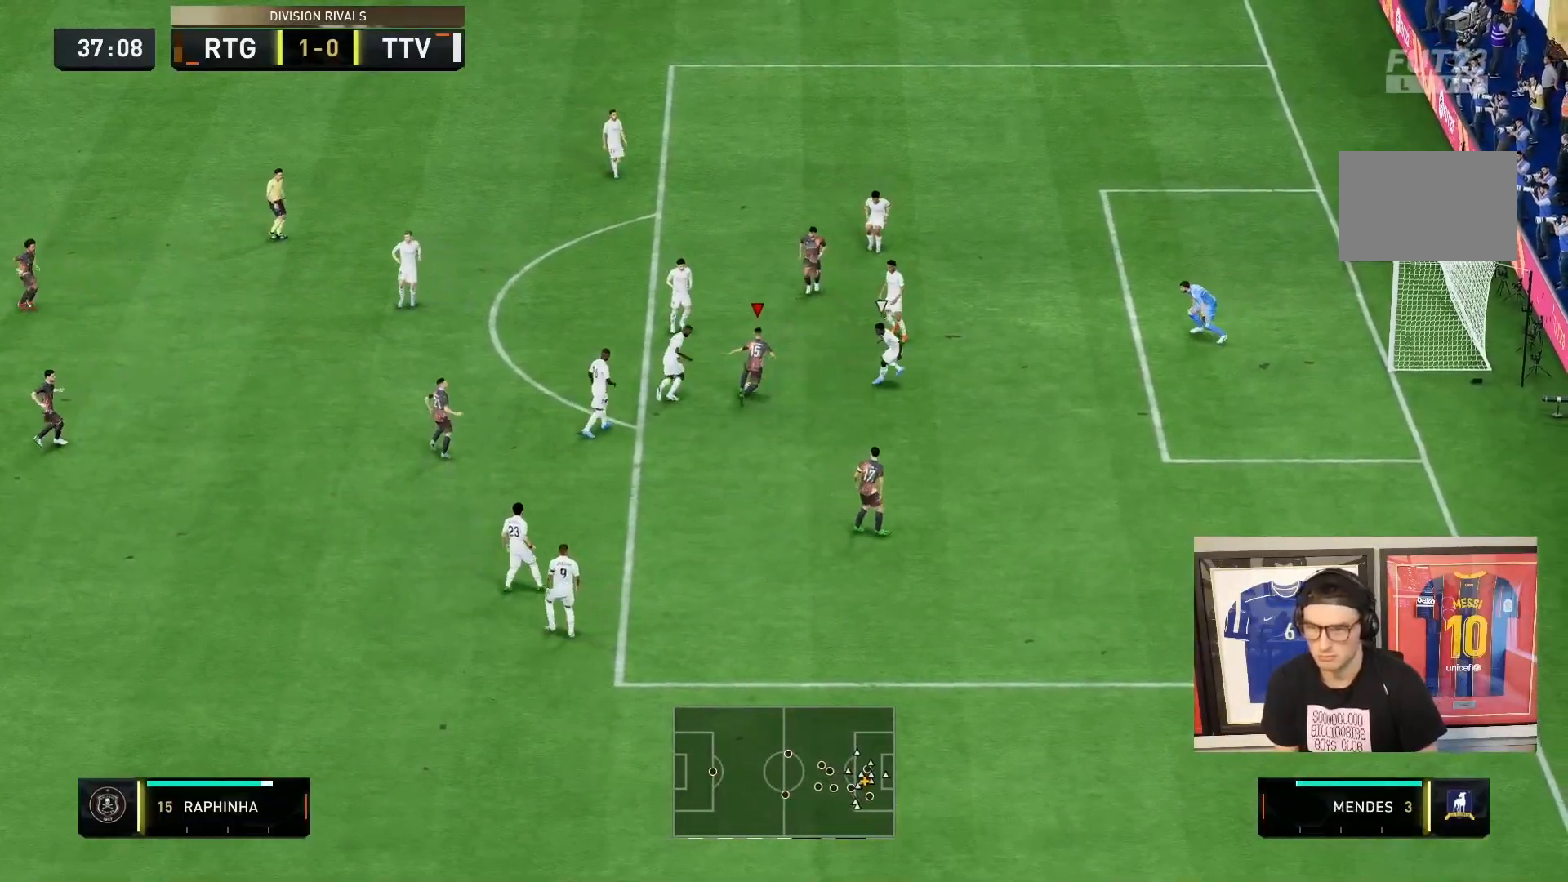
{"dt_ms": 500, "buttons": [], "left_stick": "right", "right_stick": "center", "events": [[100, "CIRCLE", "down"], [367, "CIRCLE", "up"]]}
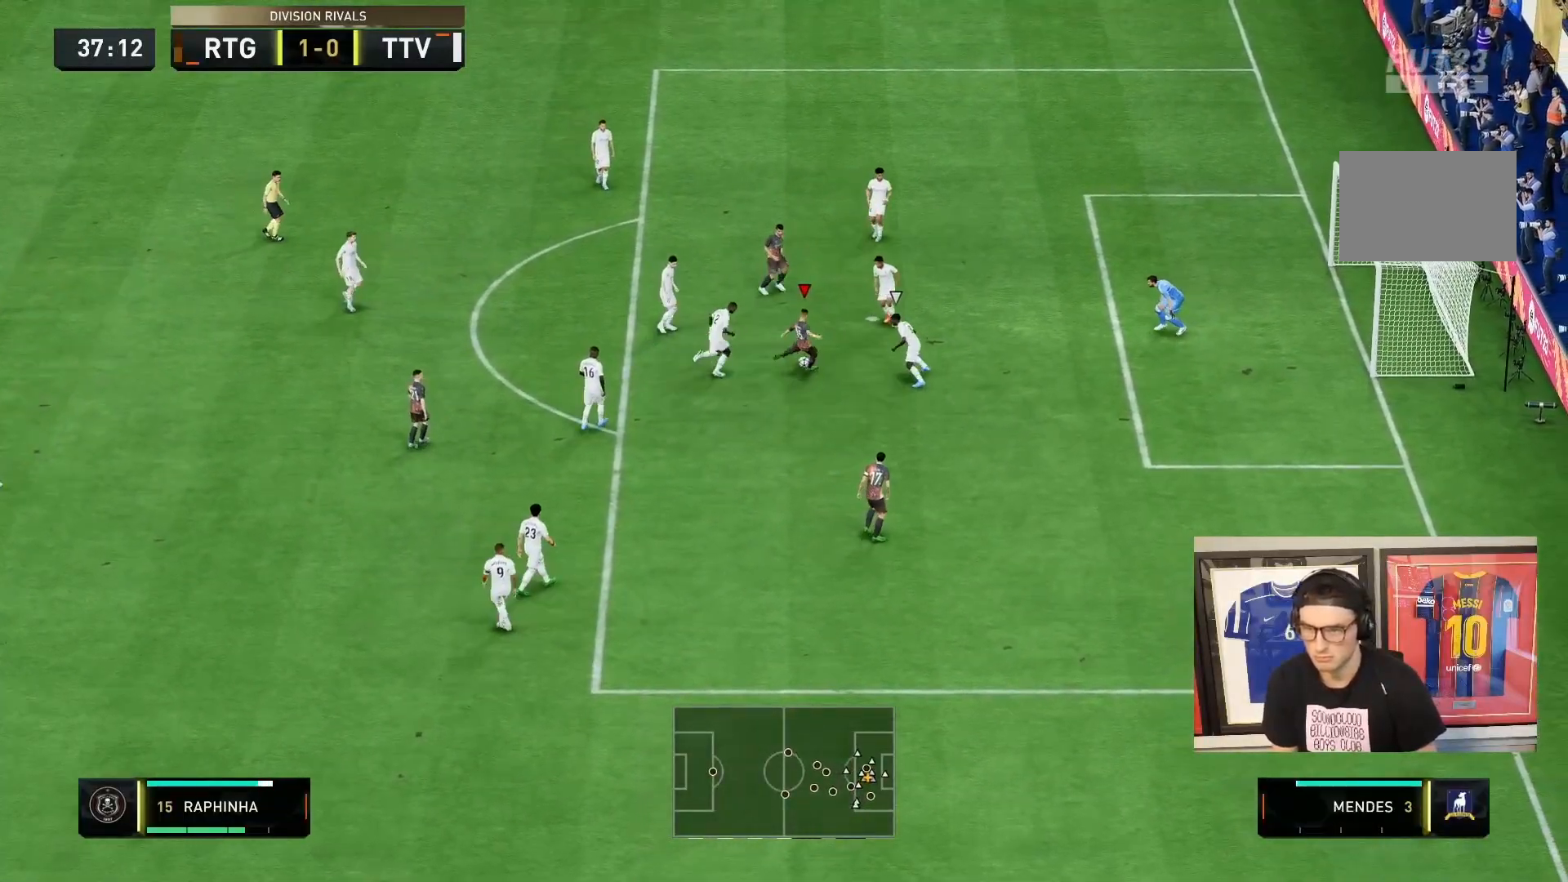
{"dt_ms": 500, "buttons": [], "left_stick": "right", "right_stick": "center", "events": [[100, "CIRCLE", "down"], [100, "left_stick", "down-right"], [200, "CIRCLE", "up"], [333, "left_stick", "right"]]}